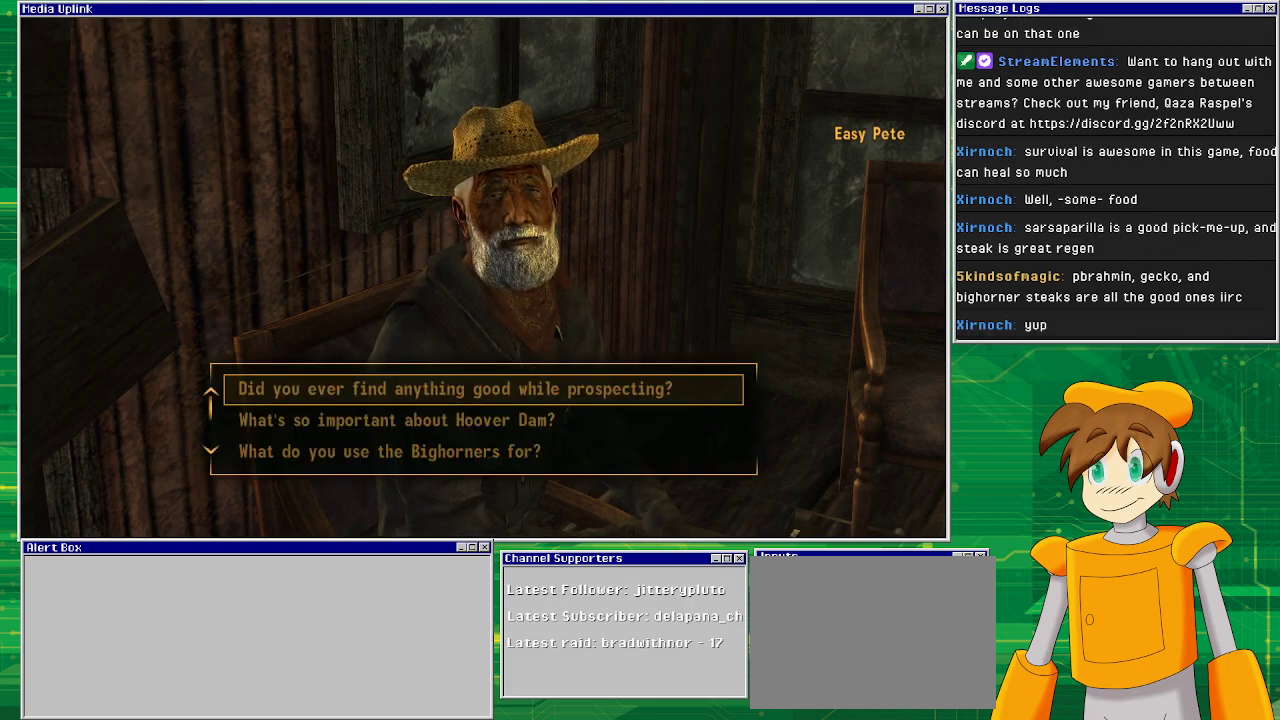
Gameplay with a controller (PlayStation layout); each line is a JSON object with the inputs held at the frame after it. "events" lists button and stick changes between this image and that frame as [ms after this image, input, new state], when the widget could be followed in between. Not read: L3 R1 R3.
{"buttons": ["DPAD_DOWN"], "left_stick": "center", "right_stick": "center", "events": [[483, "DPAD_DOWN", "down"]]}
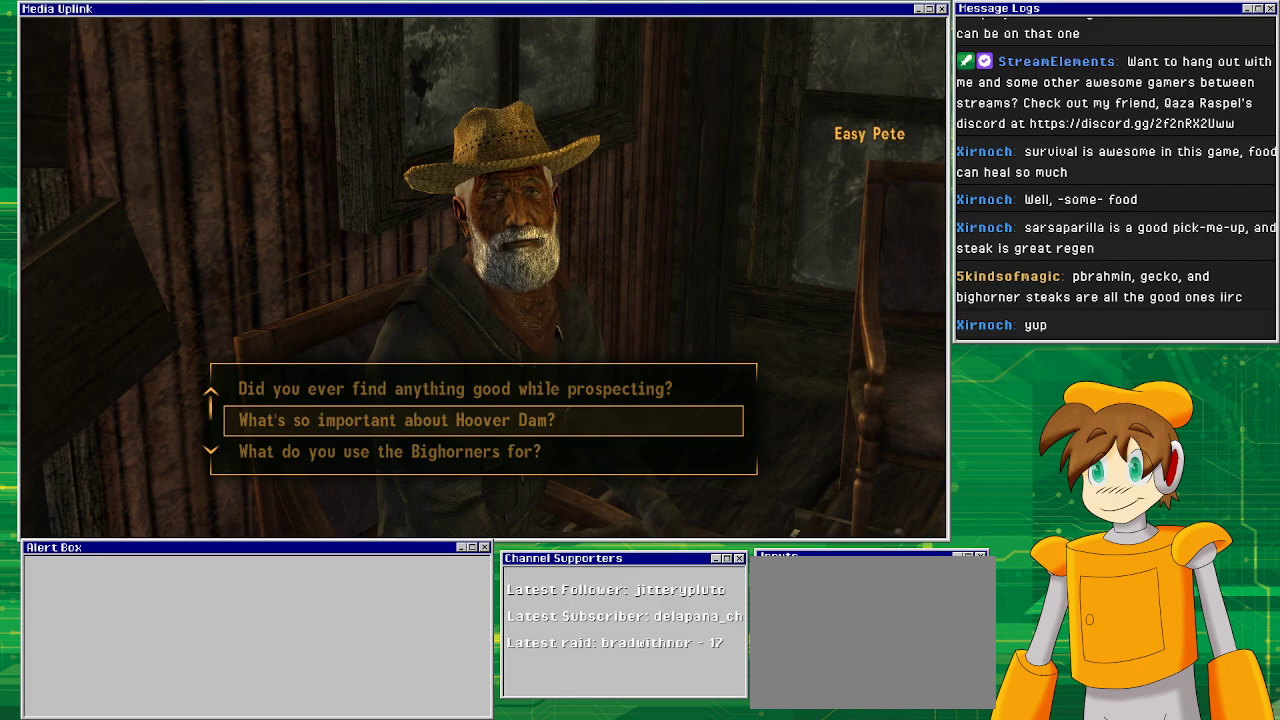
{"buttons": [], "left_stick": "center", "right_stick": "center", "events": [[83, "DPAD_DOWN", "up"], [183, "DPAD_DOWN", "down"], [283, "DPAD_DOWN", "up"], [350, "DPAD_DOWN", "down"], [483, "DPAD_DOWN", "up"]]}
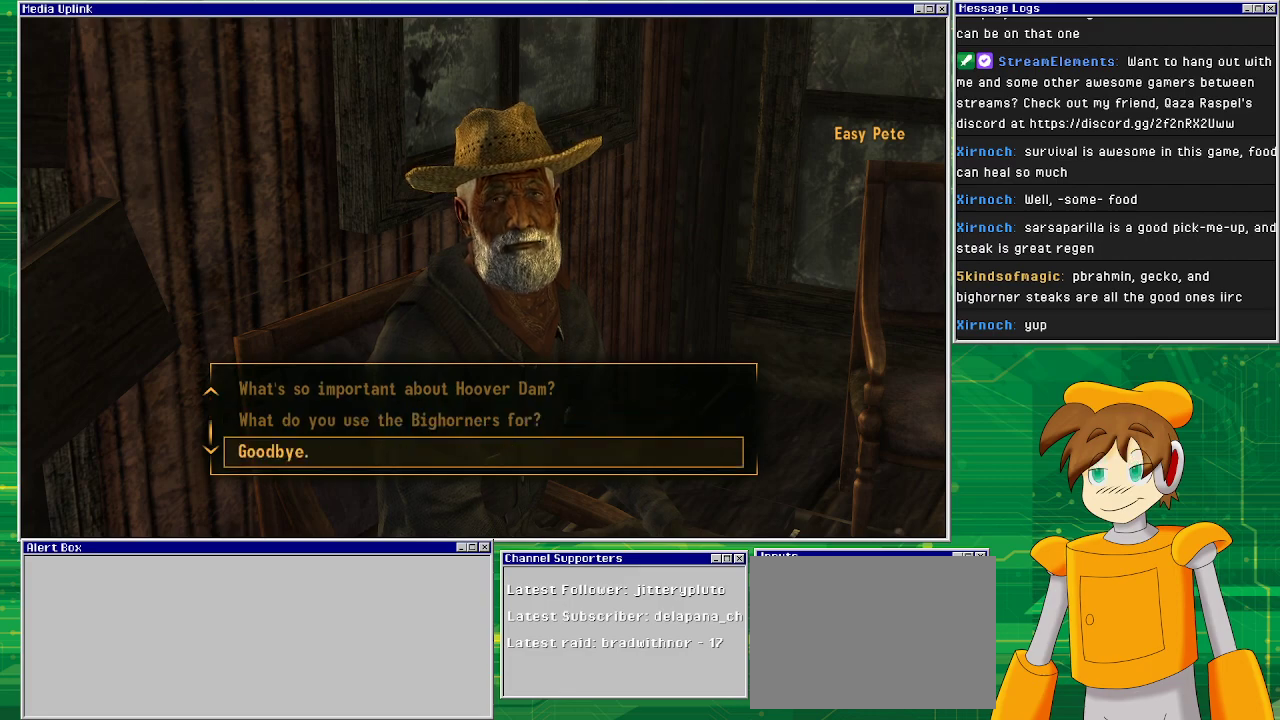
{"buttons": [], "left_stick": "center", "right_stick": "center", "events": [[33, "DPAD_DOWN", "down"], [183, "DPAD_DOWN", "up"]]}
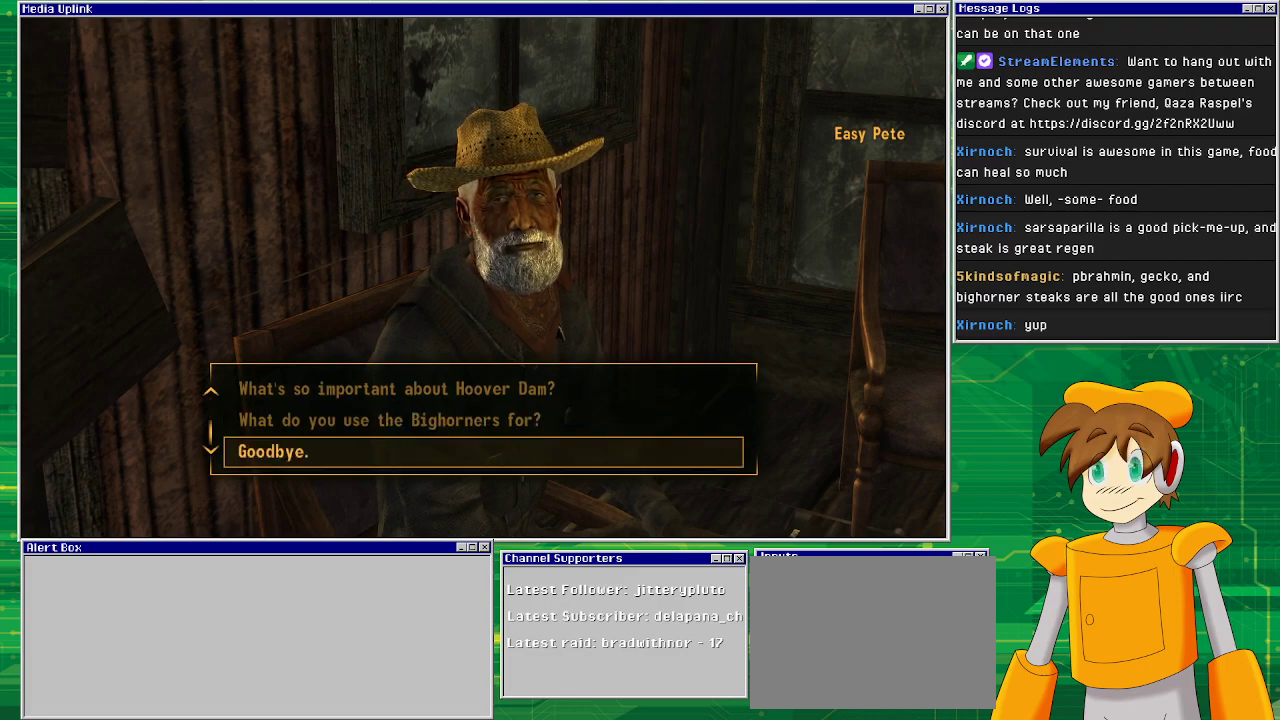
{"buttons": [], "left_stick": "center", "right_stick": "center", "events": [[50, "CROSS", "down"], [183, "CROSS", "up"]]}